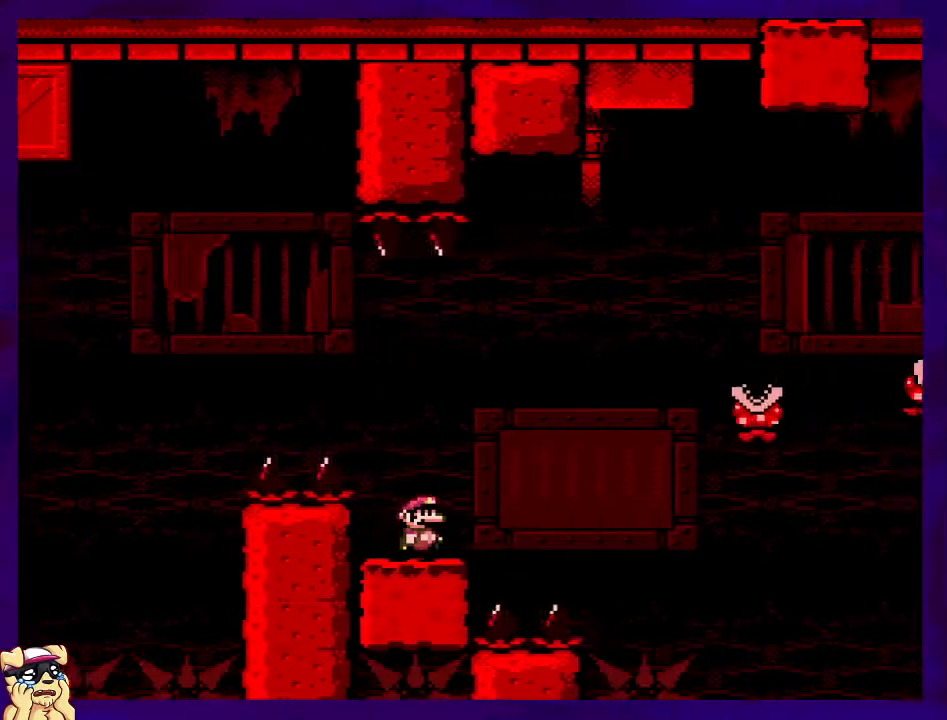
Gameplay with a controller (Nintendo layout); each line is a JSON object with the inputs held at the frame after it. "events" lists button and stick changes between this image and that frame as [ms after this image, input, new state], when the widget could be followed in between. Not read: L3 R3.
{"buttons": ["X", "DPAD_RIGHT"], "events": [[50, "A", "down"], [433, "A", "up"]]}
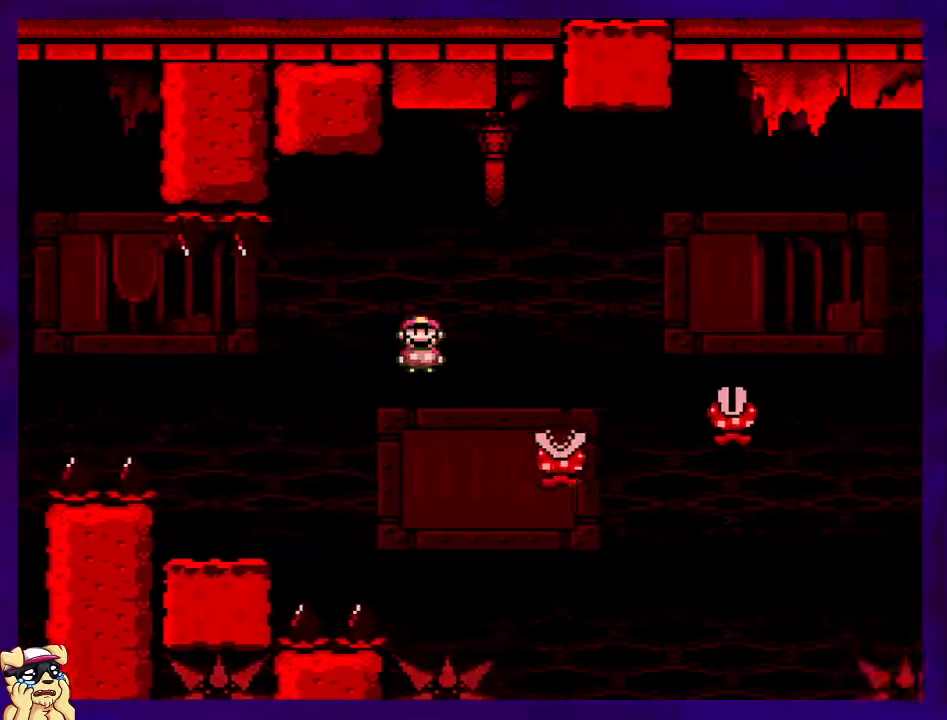
{"buttons": ["A", "X", "DPAD_RIGHT"], "events": [[284, "A", "down"]]}
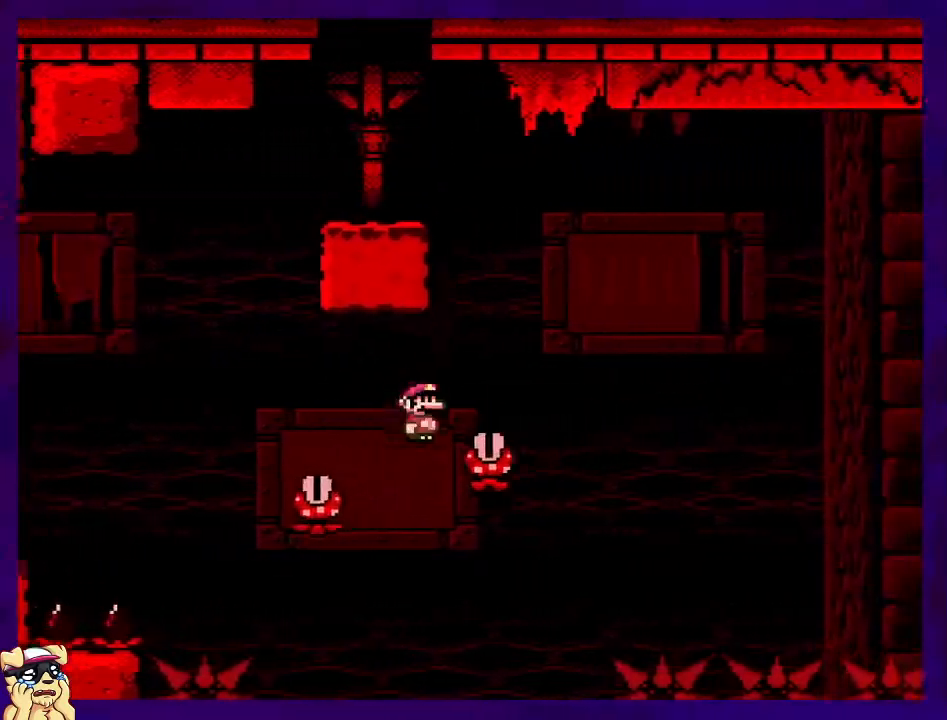
{"buttons": ["A", "X", "DPAD_RIGHT"], "events": []}
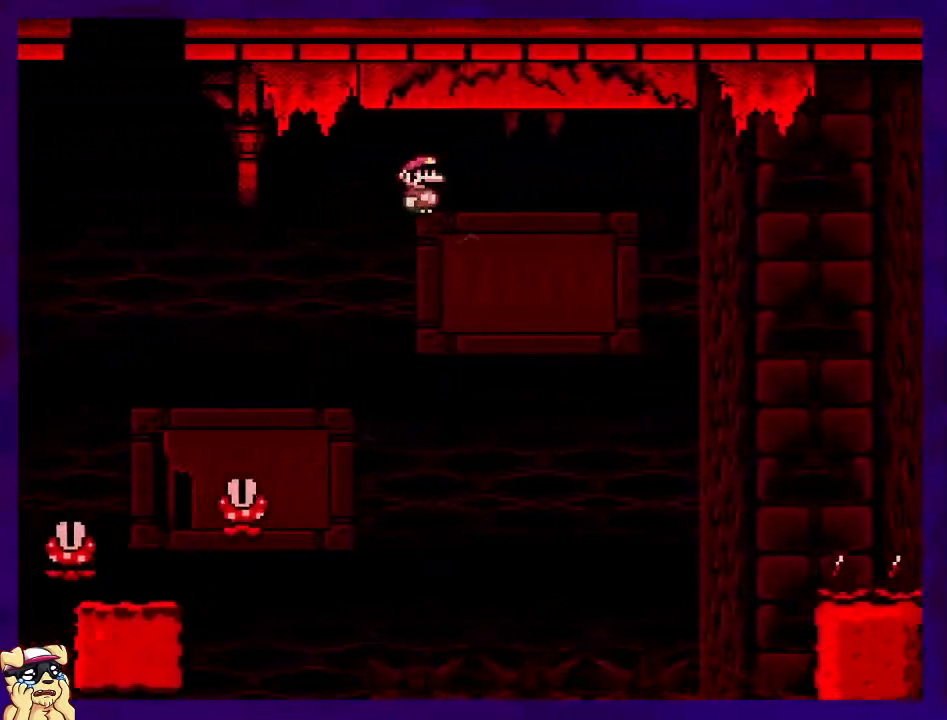
{"buttons": ["B", "X", "DPAD_RIGHT"], "events": [[384, "A", "up"], [434, "B", "down"]]}
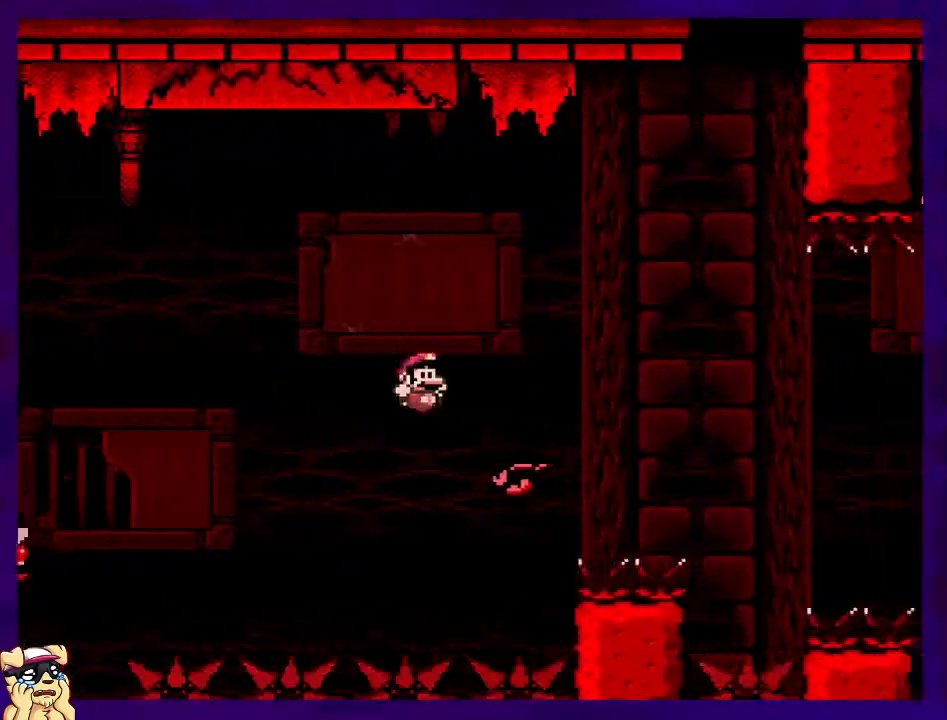
{"buttons": ["B", "X", "DPAD_LEFT"], "events": [[350, "DPAD_RIGHT", "up"], [450, "DPAD_LEFT", "down"]]}
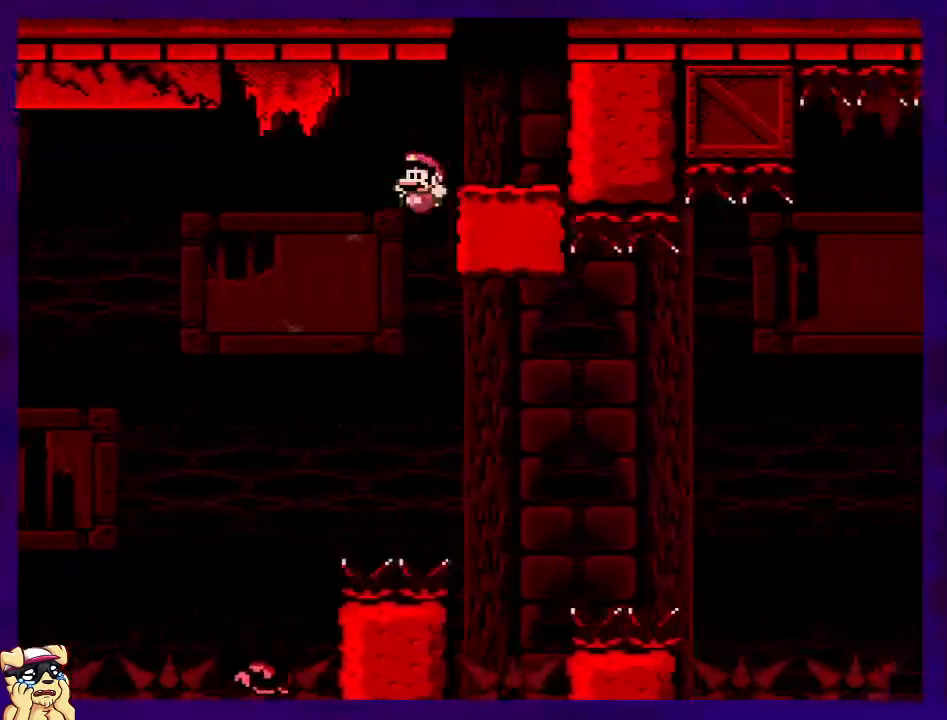
{"buttons": ["X", "DPAD_RIGHT"], "events": [[100, "DPAD_LEFT", "up"], [267, "DPAD_RIGHT", "down"], [434, "B", "up"]]}
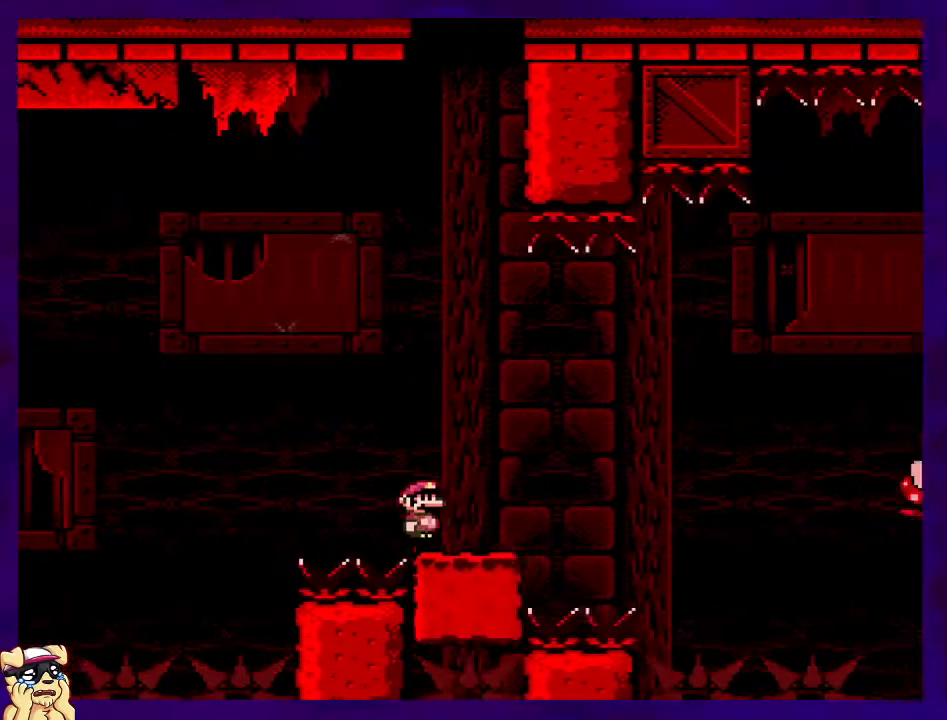
{"buttons": ["B", "X", "DPAD_RIGHT"], "events": [[216, "B", "down"]]}
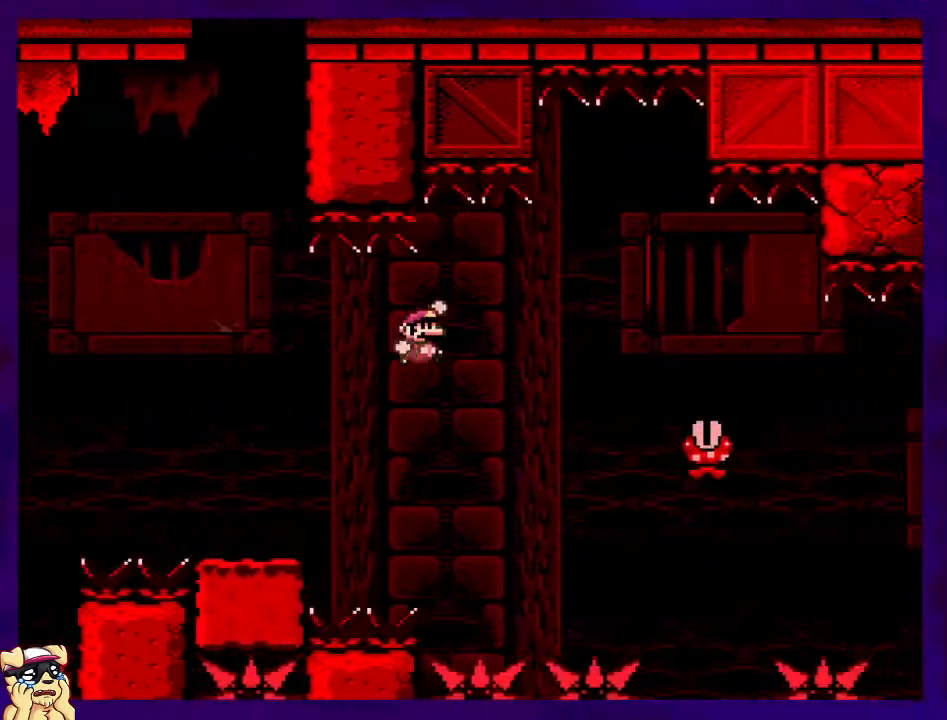
{"buttons": ["X", "DPAD_RIGHT"], "events": [[284, "B", "up"], [384, "A", "down"], [484, "A", "up"]]}
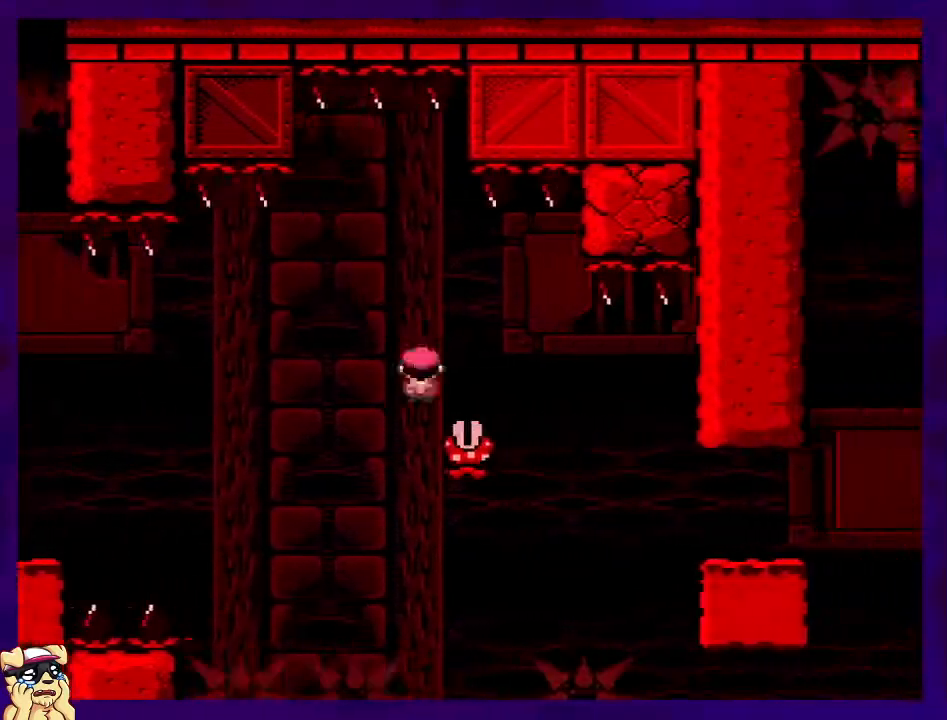
{"buttons": ["A", "X", "DPAD_RIGHT"], "events": [[200, "A", "down"]]}
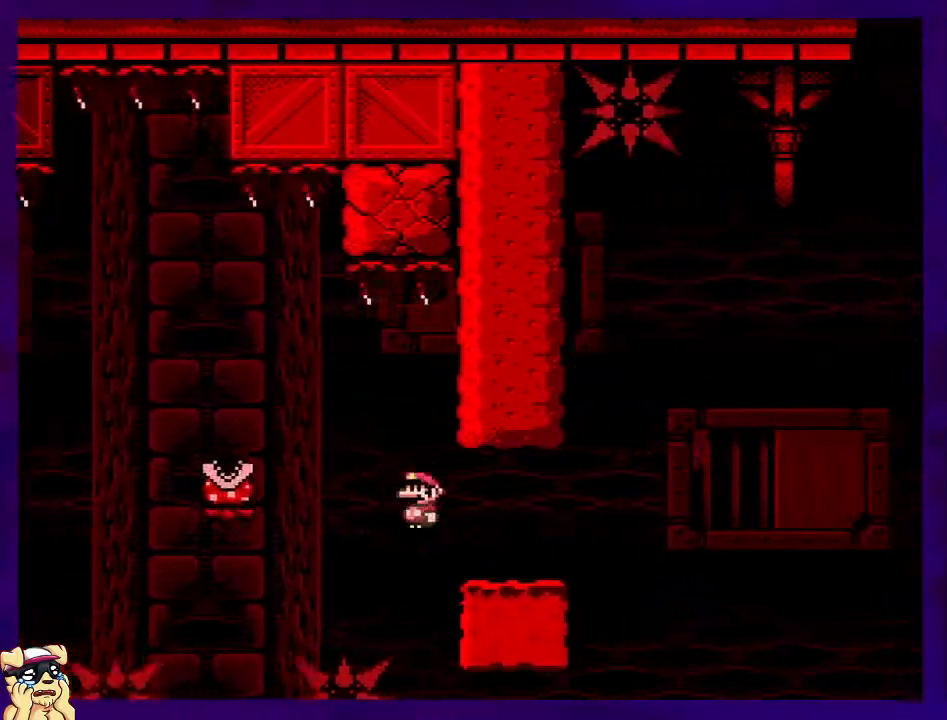
{"buttons": ["B", "X", "DPAD_RIGHT"], "events": [[33, "A", "up"], [200, "B", "down"]]}
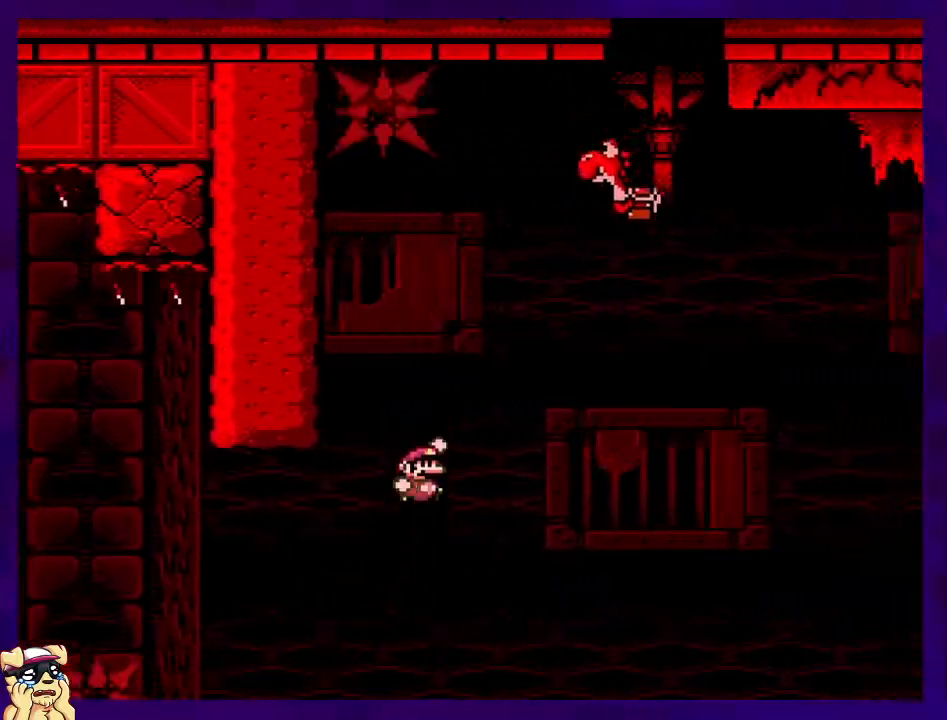
{"buttons": ["A", "B", "X", "DPAD_UP", "DPAD_RIGHT"], "events": [[400, "DPAD_UP", "down"], [483, "A", "down"]]}
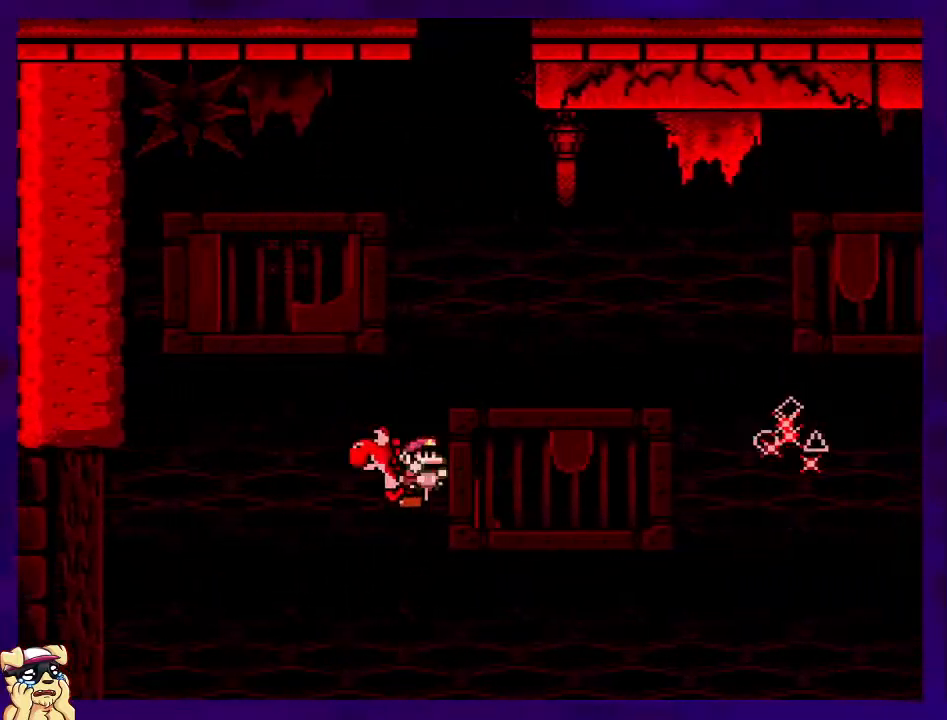
{"buttons": ["X", "DPAD_RIGHT"], "events": [[250, "DPAD_UP", "up"], [484, "A", "up"], [501, "B", "up"]]}
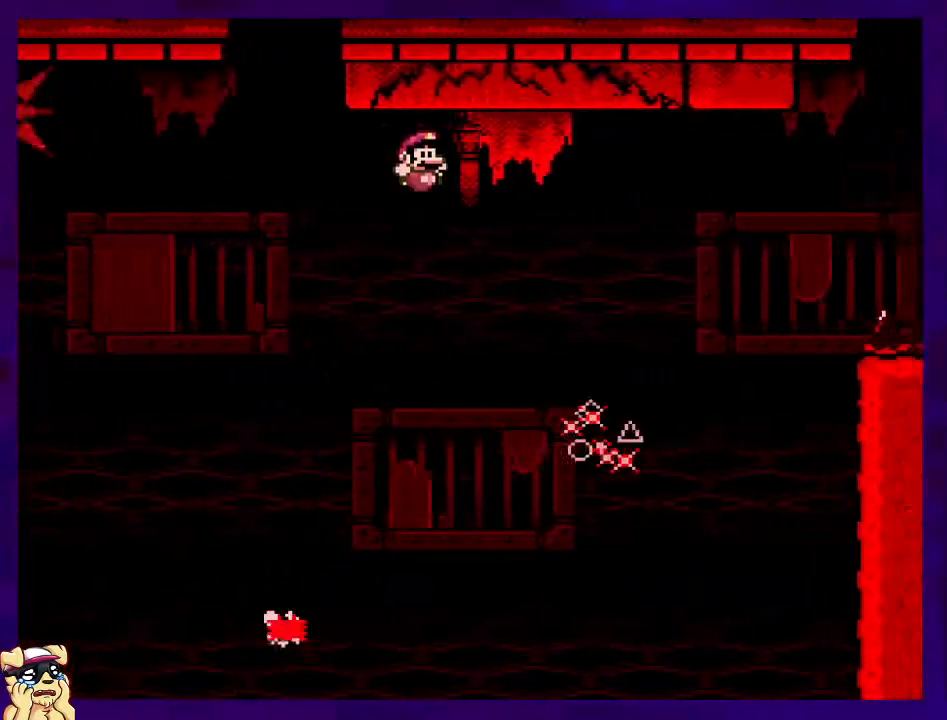
{"buttons": ["A", "X", "DPAD_RIGHT"], "events": [[233, "A", "down"]]}
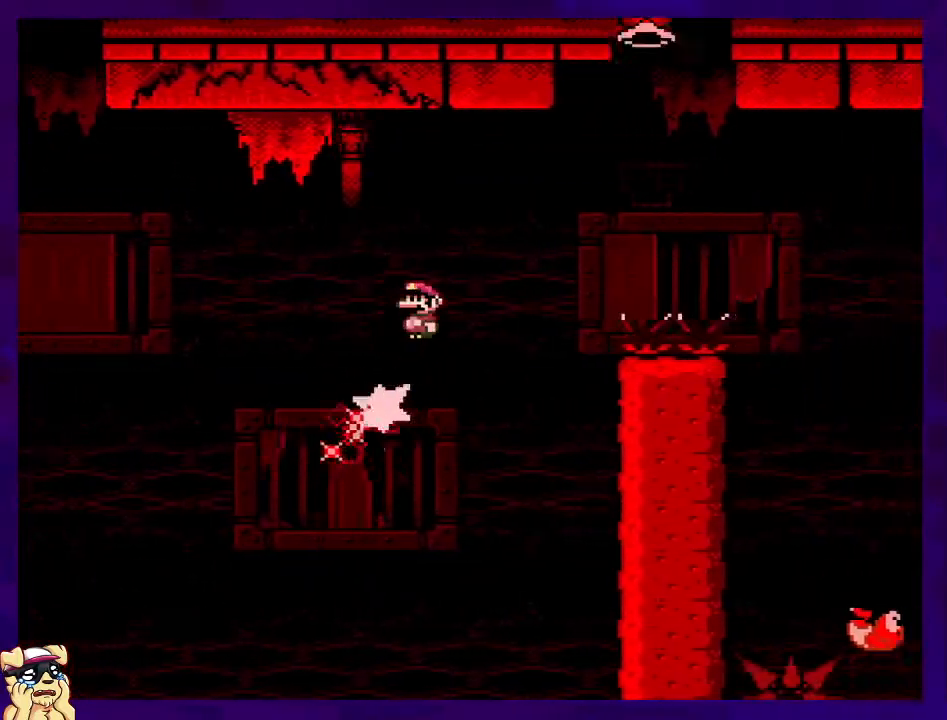
{"buttons": ["B", "X", "DPAD_RIGHT"], "events": [[184, "B", "down"], [200, "A", "up"]]}
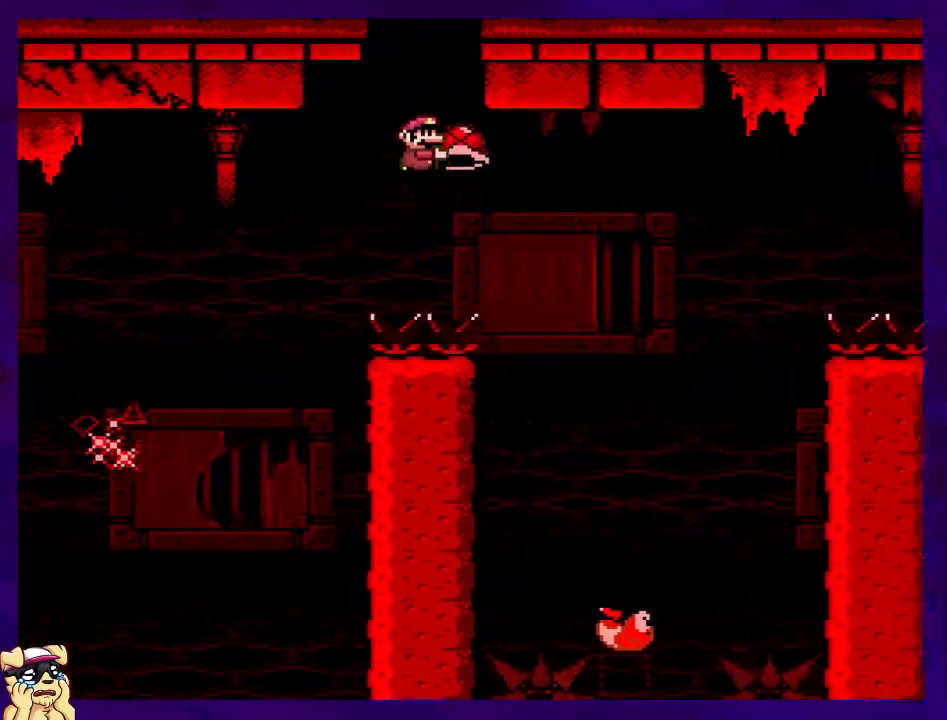
{"buttons": ["B", "X", "DPAD_LEFT"], "events": [[150, "DPAD_RIGHT", "up"], [333, "DPAD_LEFT", "down"]]}
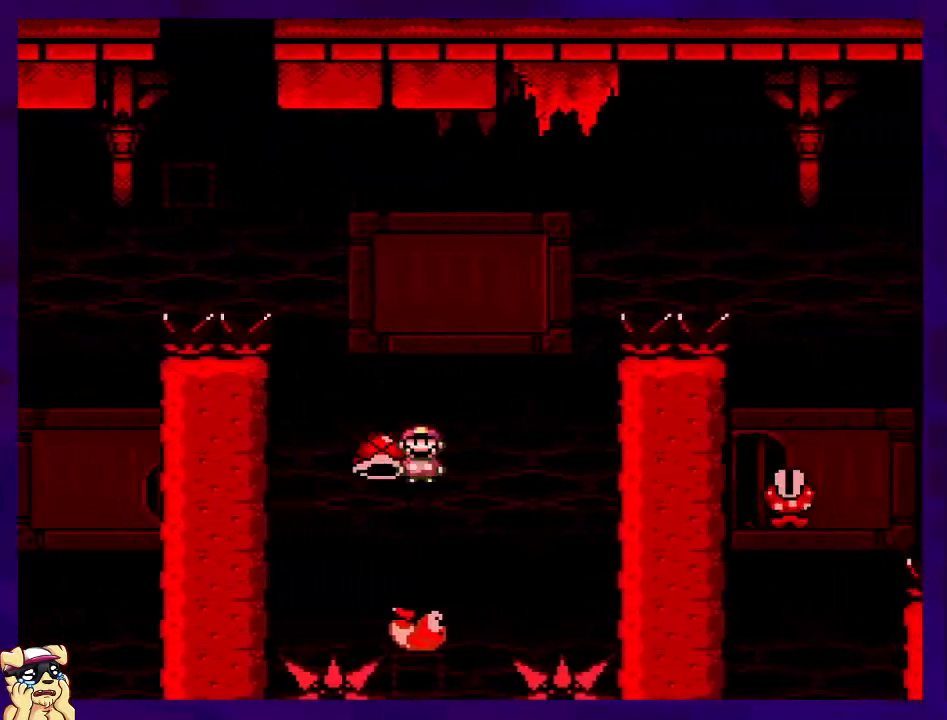
{"buttons": ["B", "X"], "events": [[17, "DPAD_LEFT", "up"], [350, "DPAD_RIGHT", "down"], [484, "DPAD_RIGHT", "up"]]}
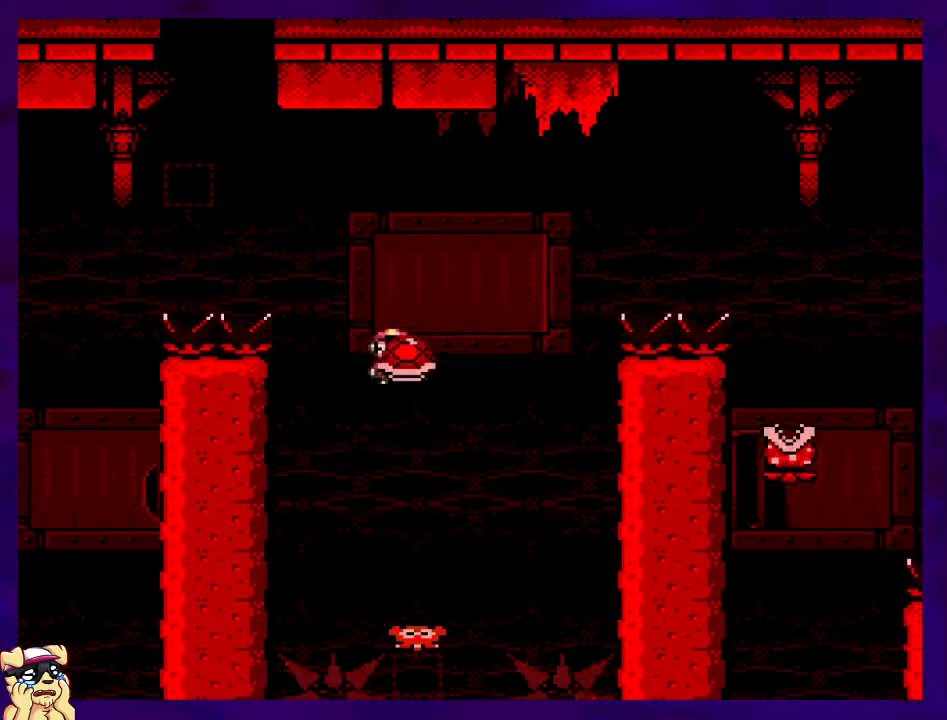
{"buttons": ["B", "X", "DPAD_UP", "DPAD_RIGHT"], "events": [[66, "X", "up"], [183, "X", "down"], [266, "DPAD_RIGHT", "down"], [367, "DPAD_UP", "down"]]}
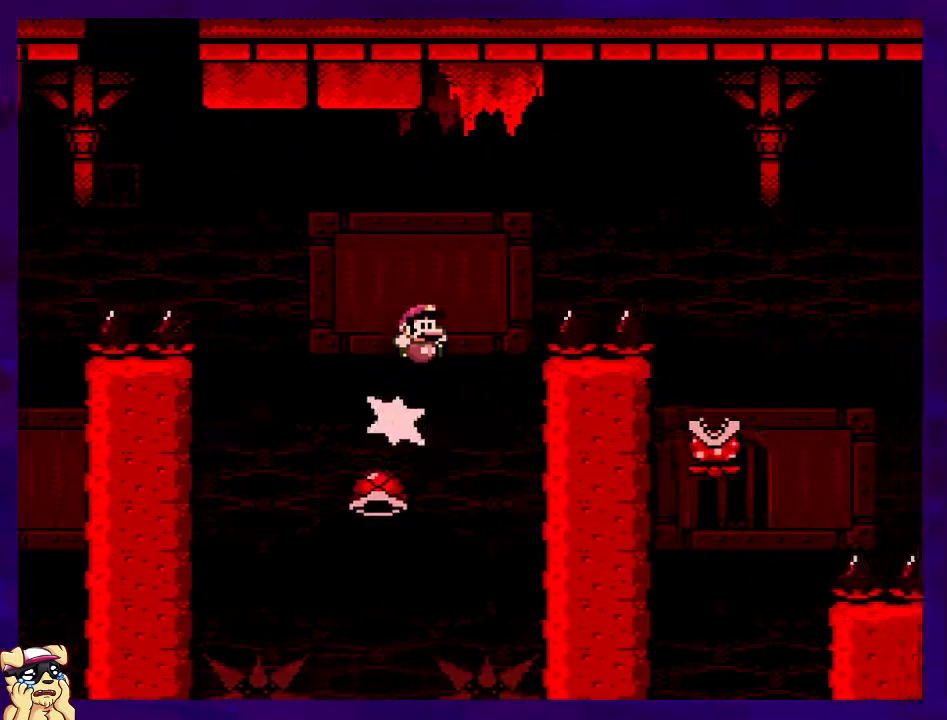
{"buttons": ["X"], "events": [[67, "DPAD_UP", "up"], [384, "DPAD_RIGHT", "up"], [467, "B", "up"]]}
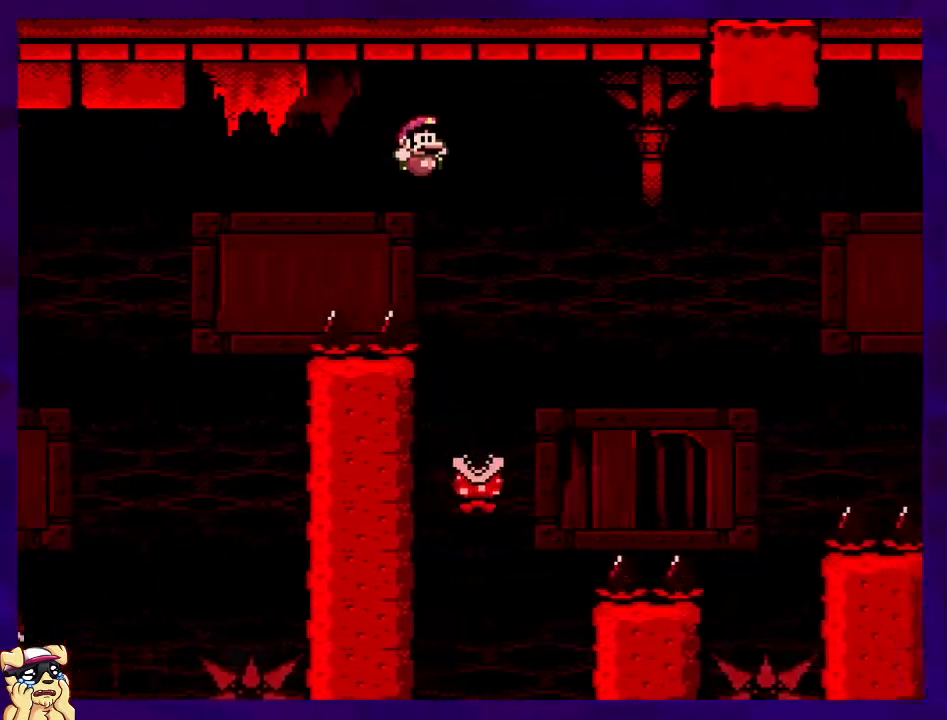
{"buttons": ["A", "X", "DPAD_RIGHT"], "events": [[16, "DPAD_LEFT", "down"], [166, "A", "down"], [166, "DPAD_LEFT", "up"], [250, "DPAD_RIGHT", "down"]]}
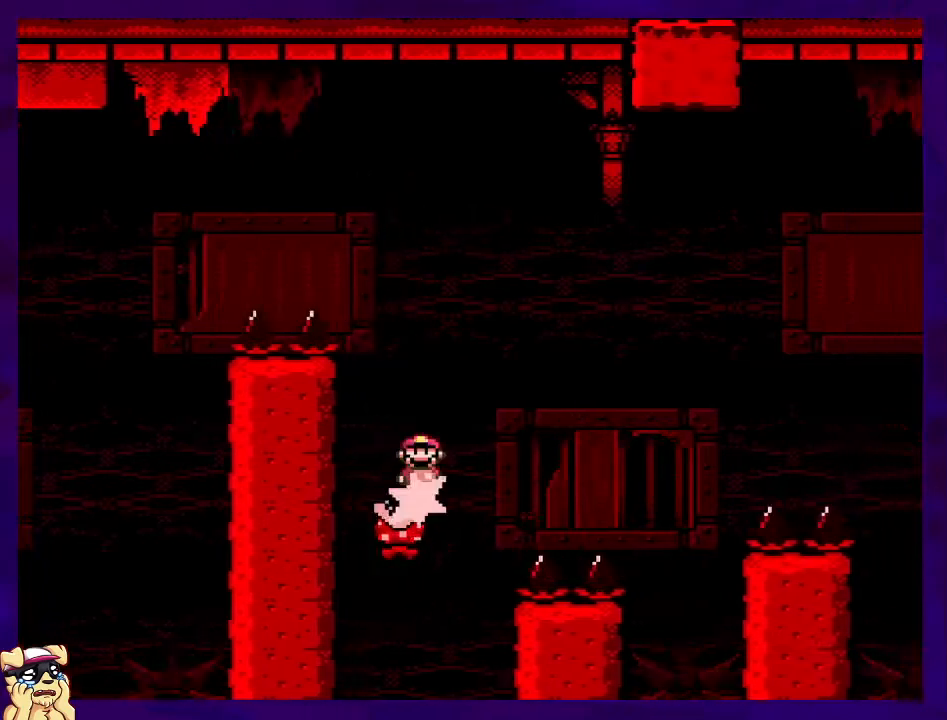
{"buttons": ["A", "X"], "events": [[117, "DPAD_UP", "down"], [133, "DPAD_UP", "up"], [184, "DPAD_RIGHT", "up"], [267, "DPAD_LEFT", "down"], [501, "DPAD_LEFT", "up"]]}
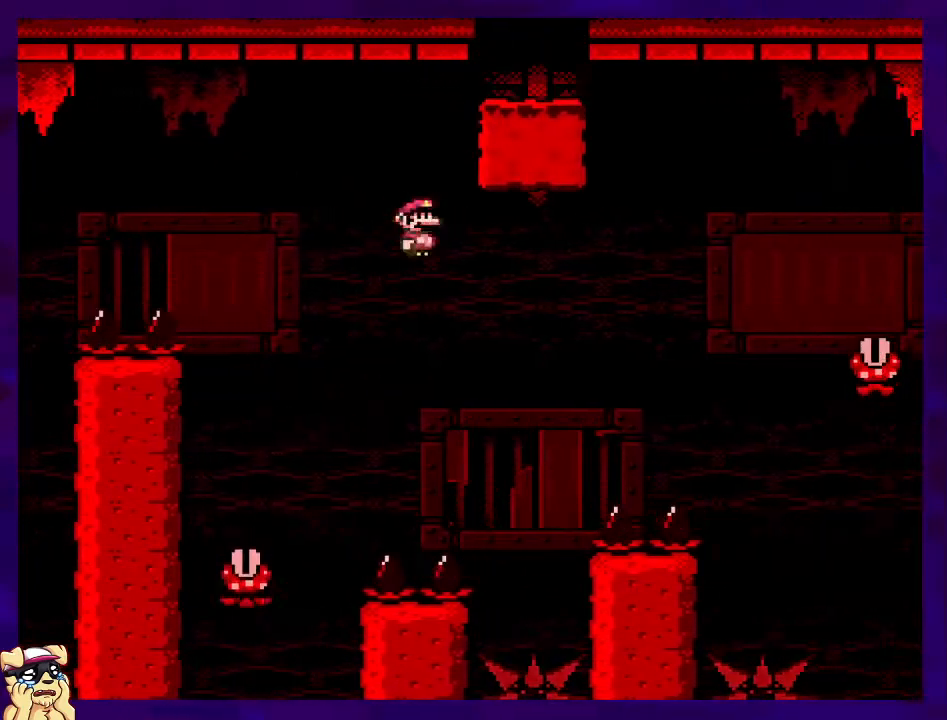
{"buttons": ["A", "X"], "events": [[50, "DPAD_RIGHT", "down"], [317, "DPAD_UP", "down"], [350, "DPAD_UP", "up"], [383, "DPAD_RIGHT", "up"]]}
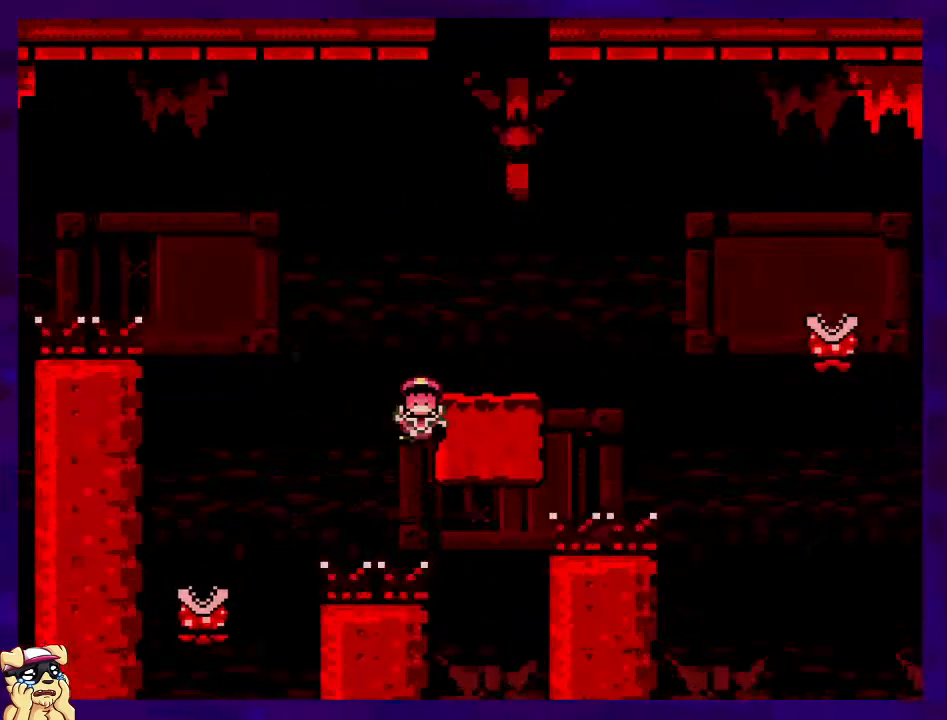
{"buttons": [], "events": [[300, "A", "up"], [400, "X", "up"]]}
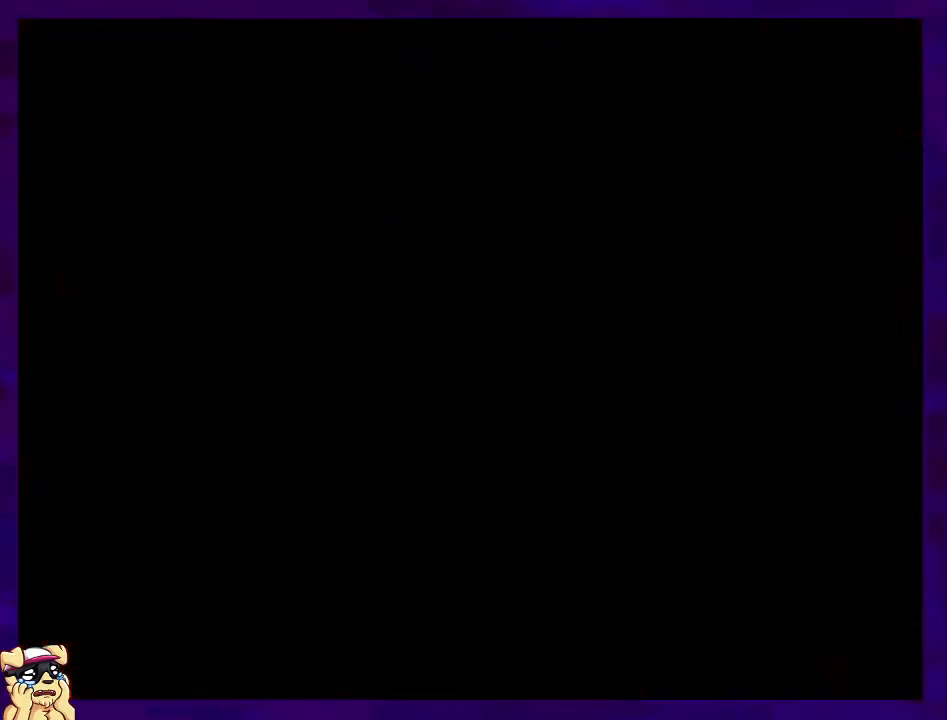
{"buttons": [], "events": []}
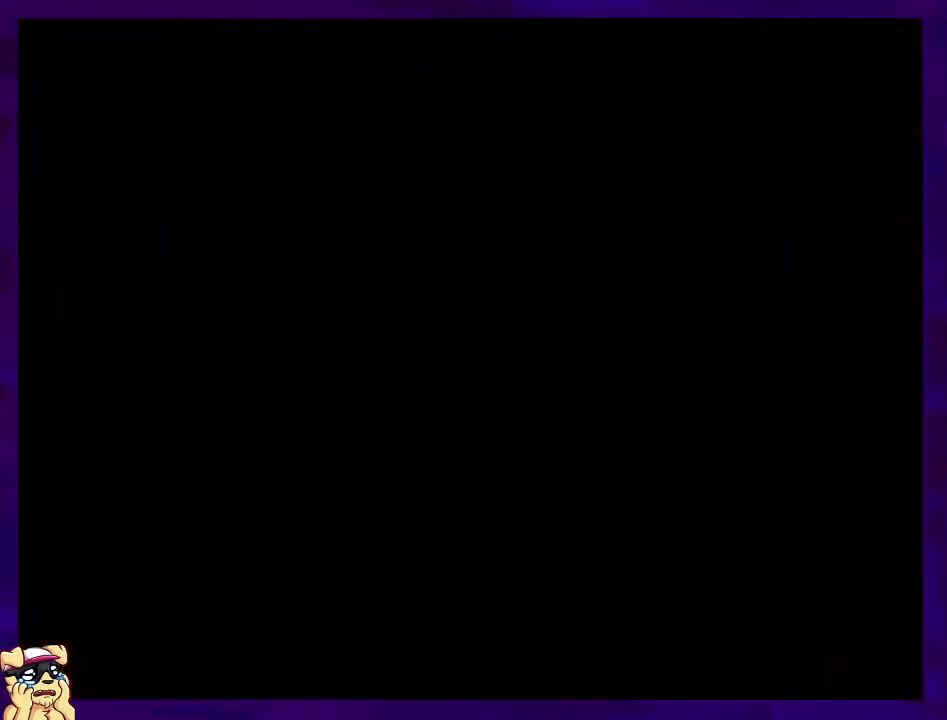
{"buttons": ["X"], "events": [[317, "X", "down"]]}
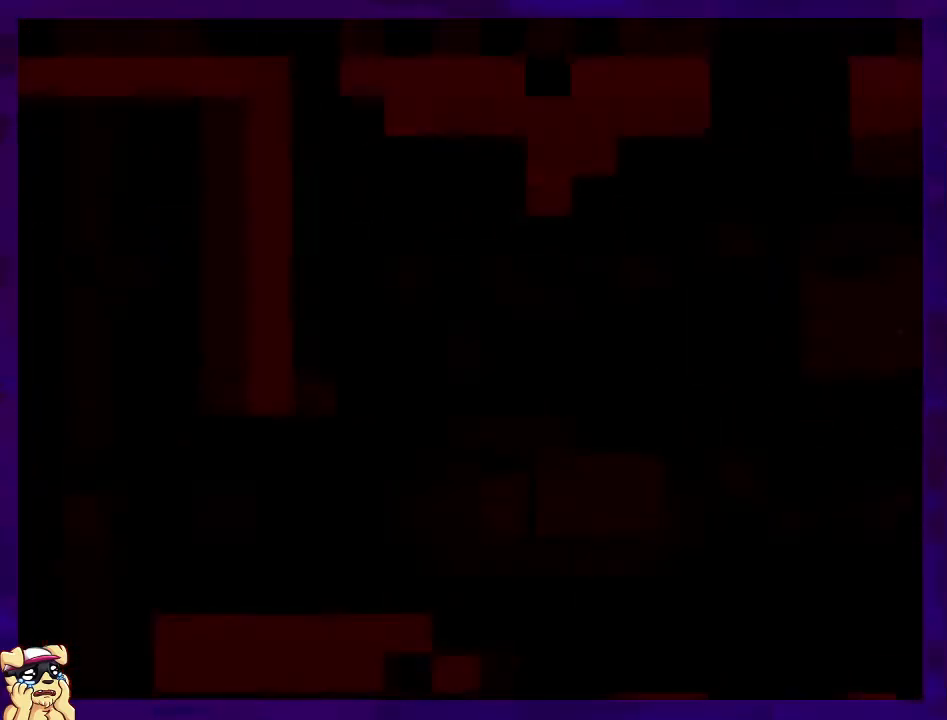
{"buttons": ["X", "DPAD_RIGHT"], "events": [[317, "DPAD_RIGHT", "down"]]}
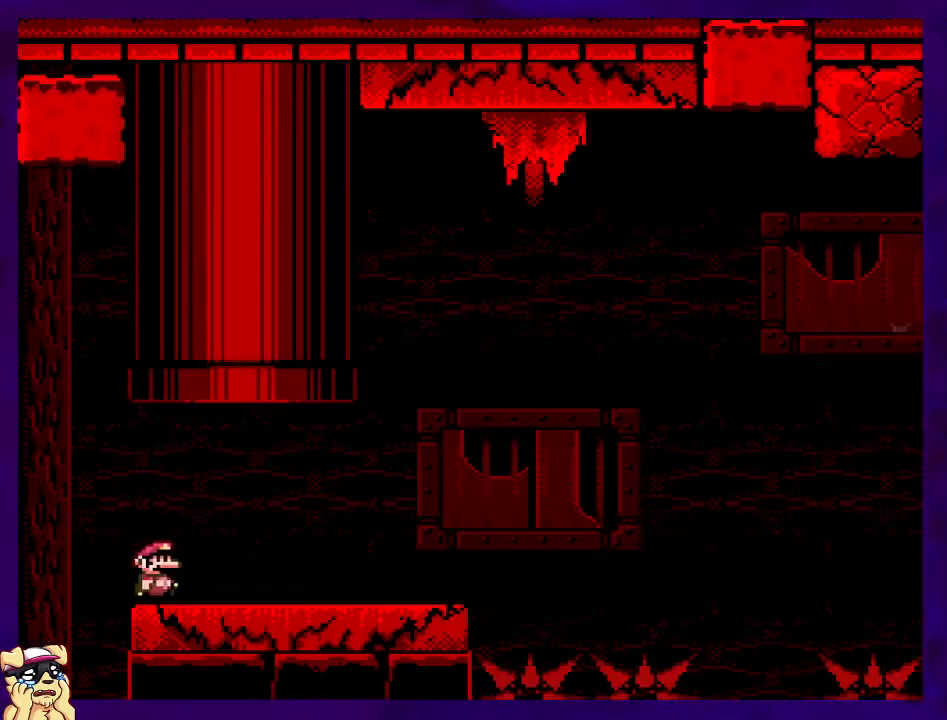
{"buttons": ["X", "DPAD_RIGHT"], "events": []}
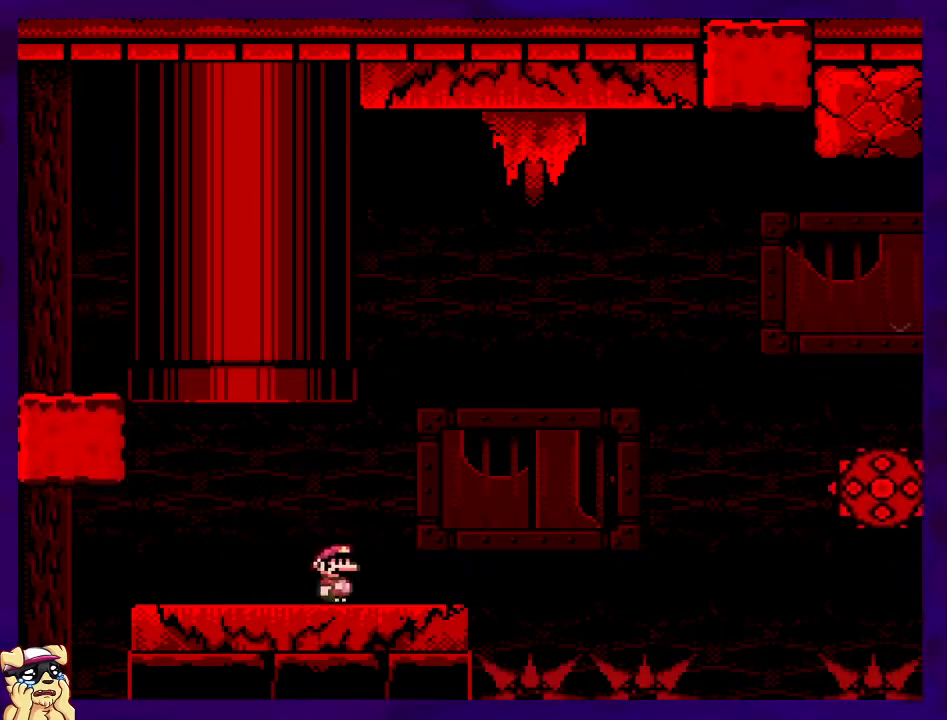
{"buttons": ["B", "X", "DPAD_RIGHT"], "events": [[216, "B", "down"]]}
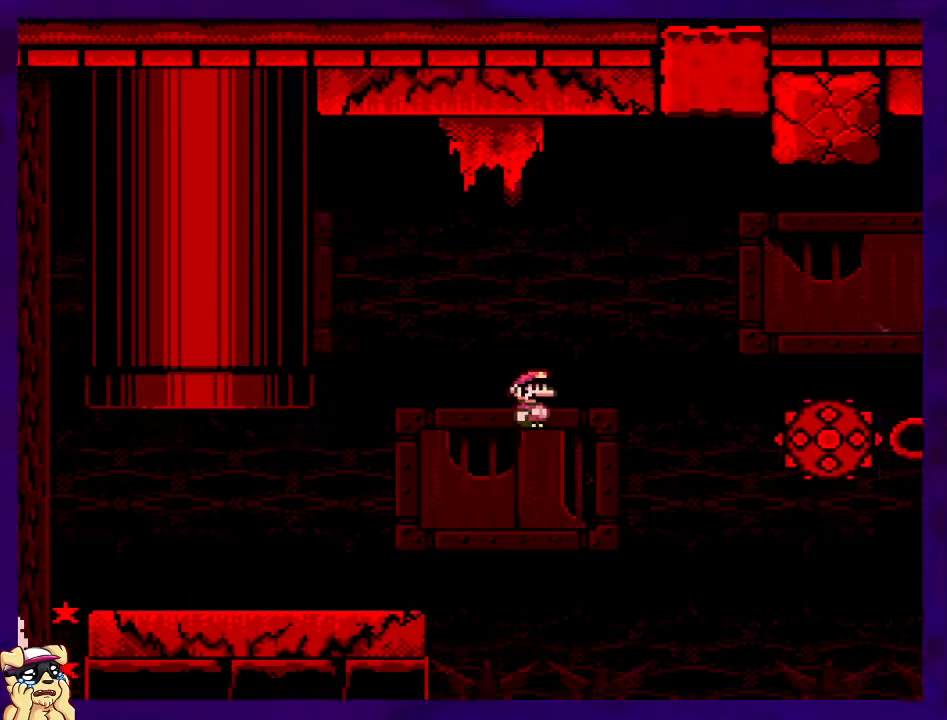
{"buttons": ["A", "X", "DPAD_RIGHT"], "events": [[367, "B", "up"], [434, "A", "down"]]}